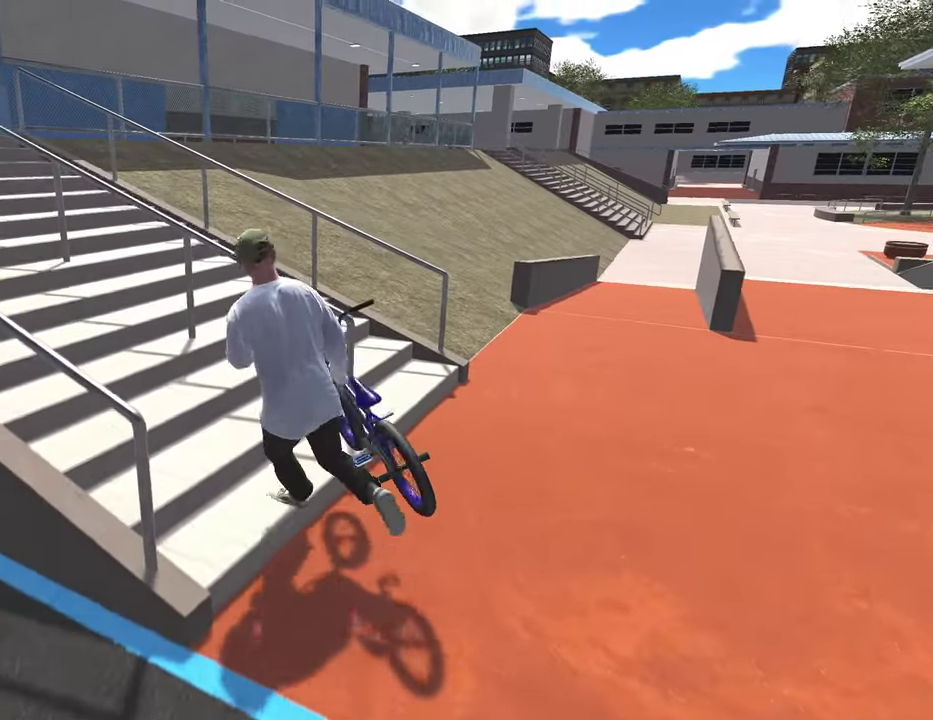
Gameplay with a controller (Xbox layout); each line is a JSON object with the inputs held at the frame after it (dt_ms = milliseconds from this image to that frame). "events" lists button and stick changes between this image and that frame as [ms after this image, input, new state], when the widget could be followed in between.
{"dt_ms": 800, "buttons": [], "left_stick": "up-left", "right_stick": "center", "events": []}
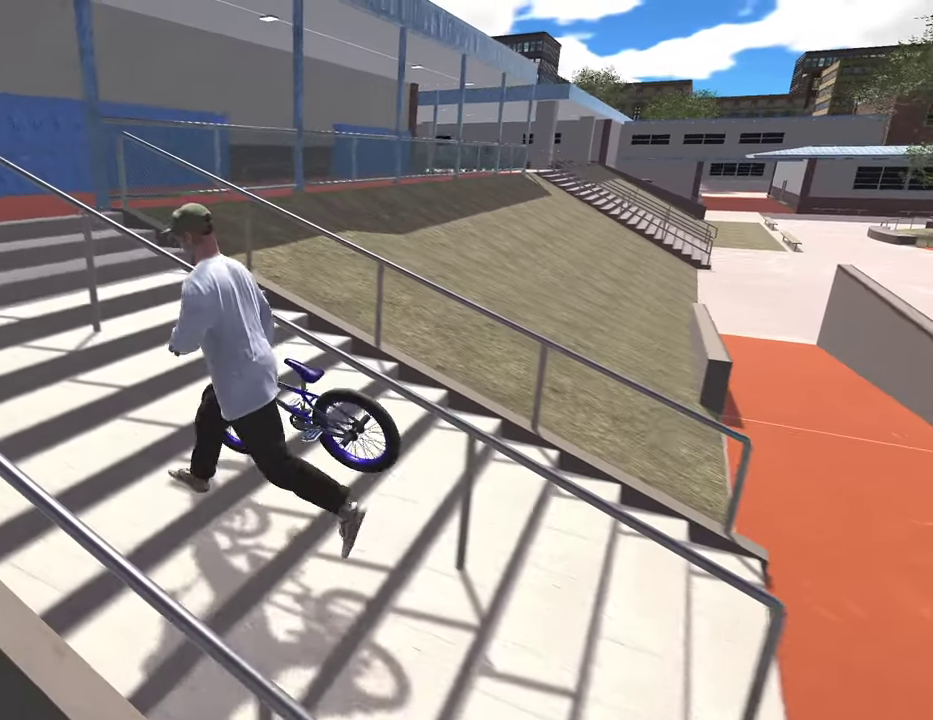
{"dt_ms": 300, "buttons": [], "left_stick": "up-left", "right_stick": "center", "events": []}
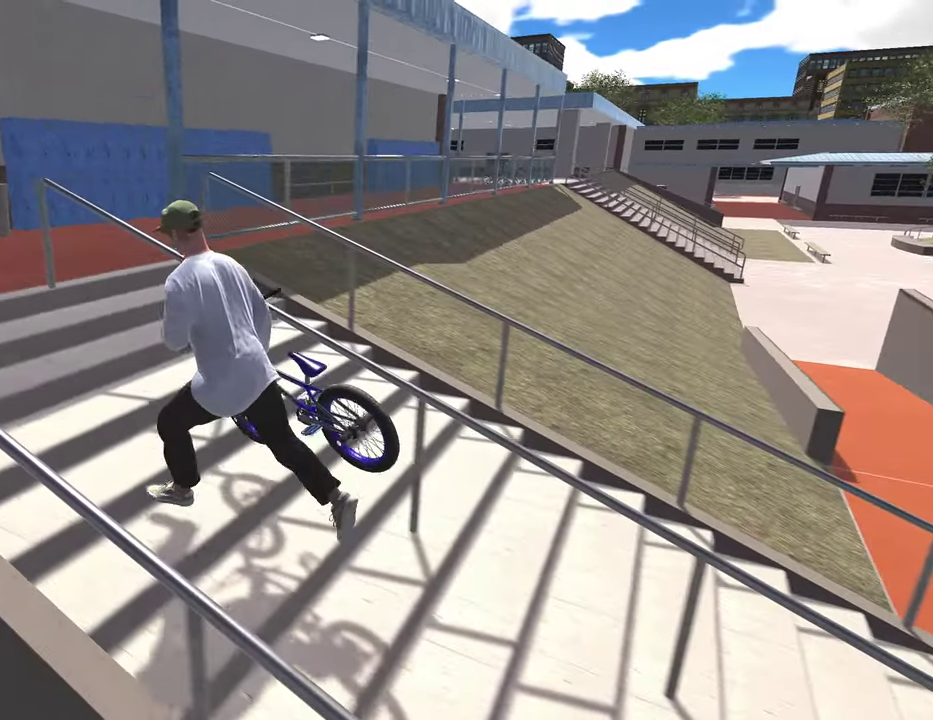
{"dt_ms": 500, "buttons": [], "left_stick": "up-left", "right_stick": "right", "events": [[300, "right_stick", "right"]]}
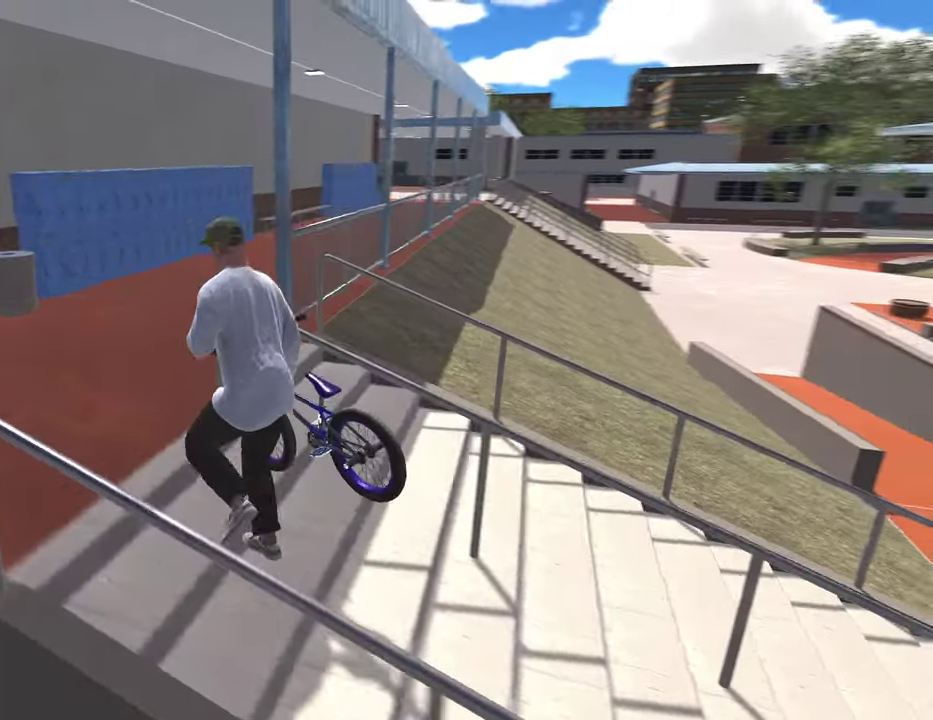
{"dt_ms": 500, "buttons": [], "left_stick": "up-left", "right_stick": "center", "events": [[133, "left_stick", "up"], [200, "left_stick", "up-left"], [283, "right_stick", "center"]]}
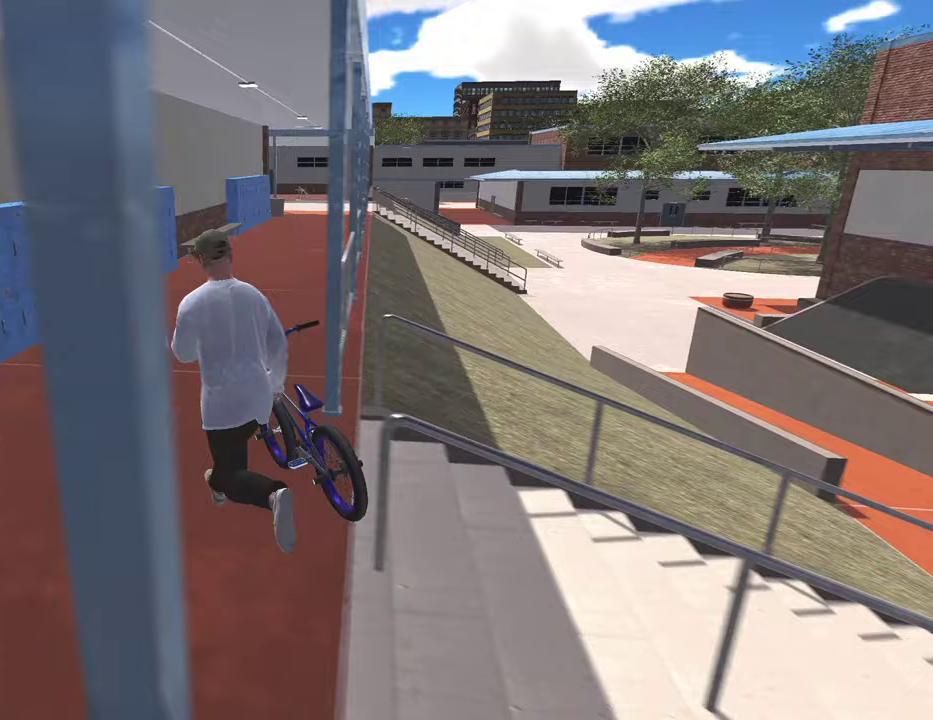
{"dt_ms": 400, "buttons": [], "left_stick": "up", "right_stick": "center", "events": [[100, "left_stick", "up"], [217, "right_stick", "right"], [333, "right_stick", "center"]]}
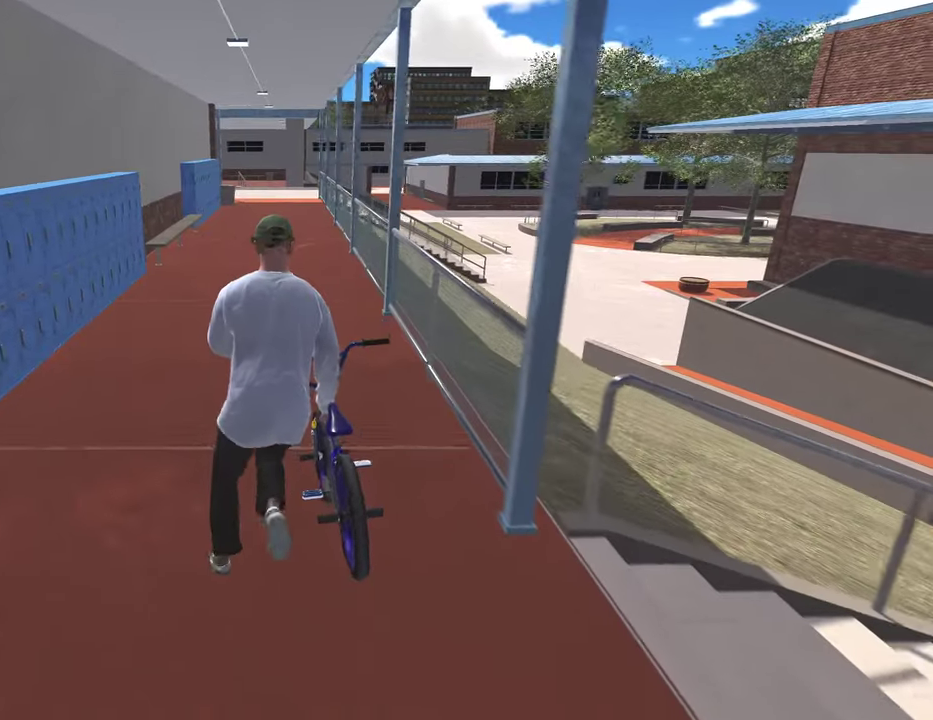
{"dt_ms": 600, "buttons": [], "left_stick": "up", "right_stick": "center", "events": []}
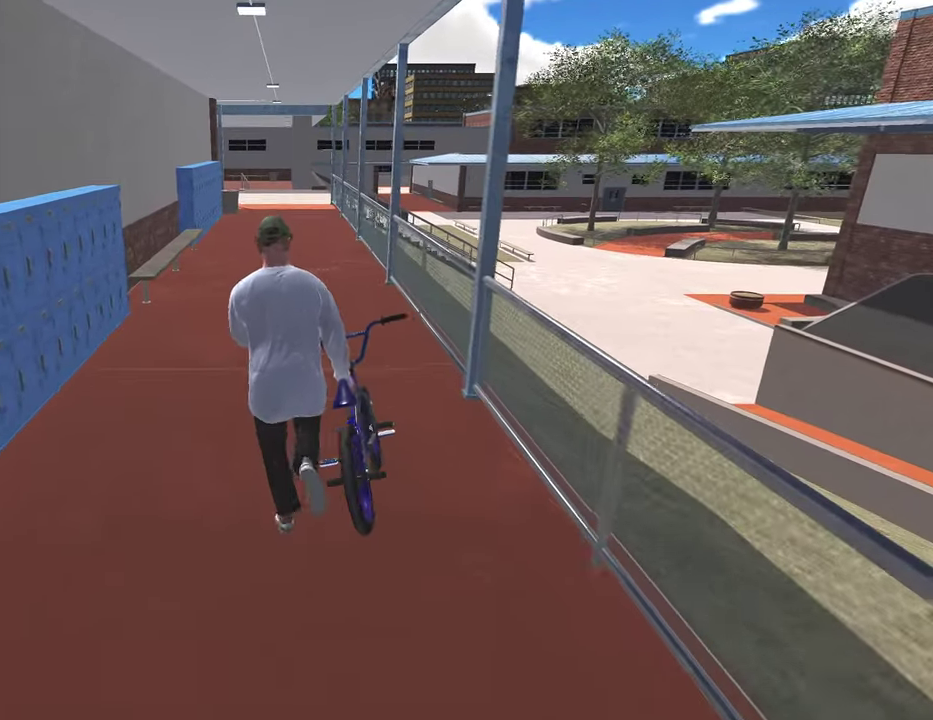
{"dt_ms": 500, "buttons": [], "left_stick": "up", "right_stick": "center", "events": []}
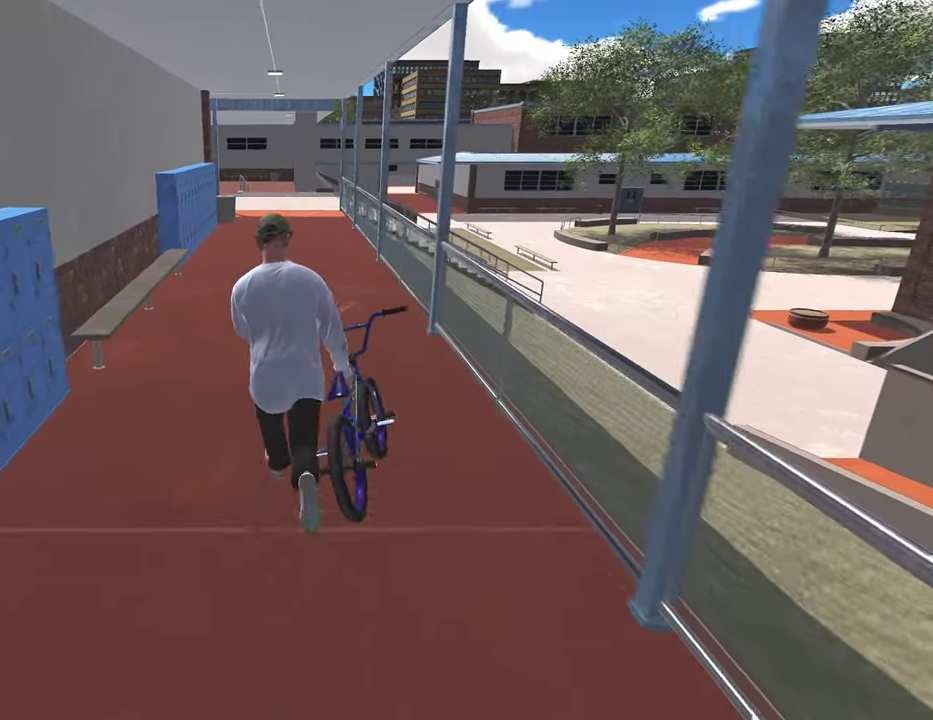
{"dt_ms": 500, "buttons": [], "left_stick": "up", "right_stick": "center", "events": []}
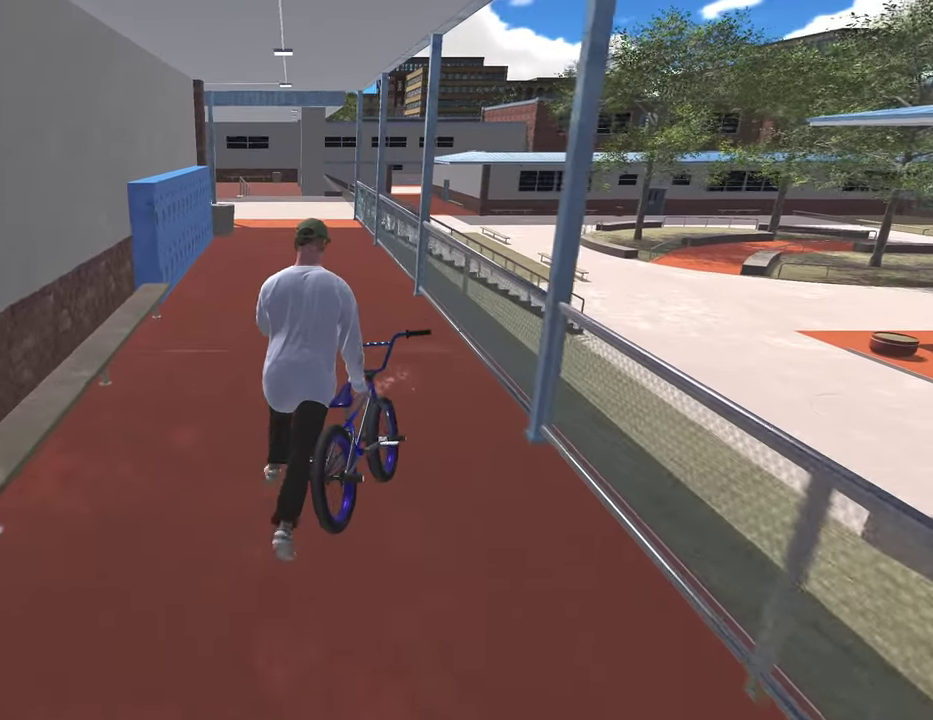
{"dt_ms": 400, "buttons": [], "left_stick": "up", "right_stick": "center", "events": []}
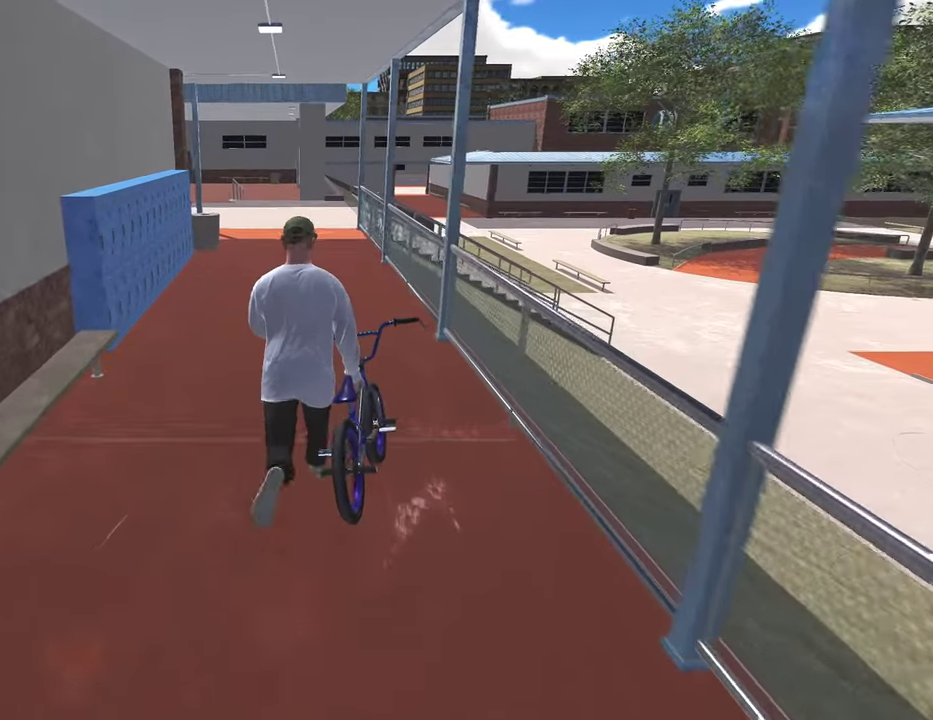
{"dt_ms": 600, "buttons": [], "left_stick": "up", "right_stick": "center", "events": []}
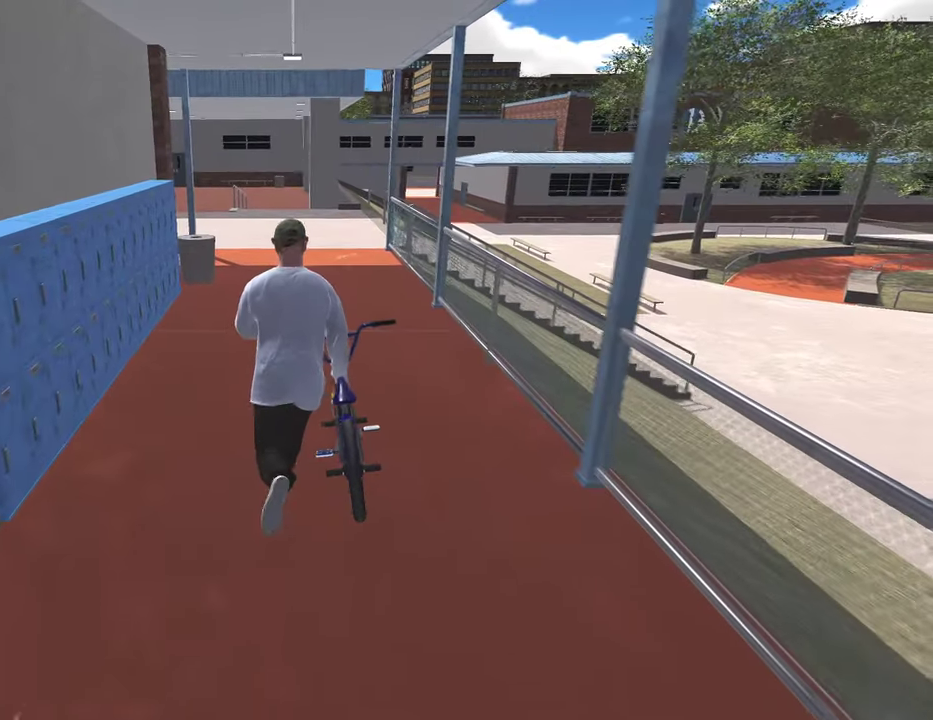
{"dt_ms": 500, "buttons": [], "left_stick": "up", "right_stick": "center", "events": []}
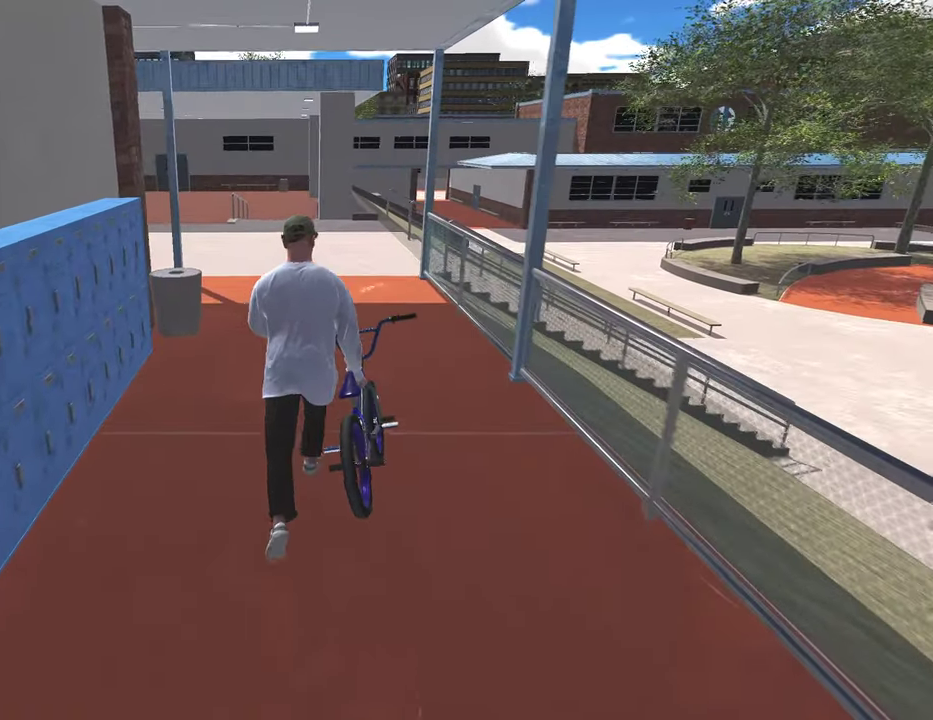
{"dt_ms": 400, "buttons": [], "left_stick": "up", "right_stick": "down-right", "events": [[300, "right_stick", "down-right"]]}
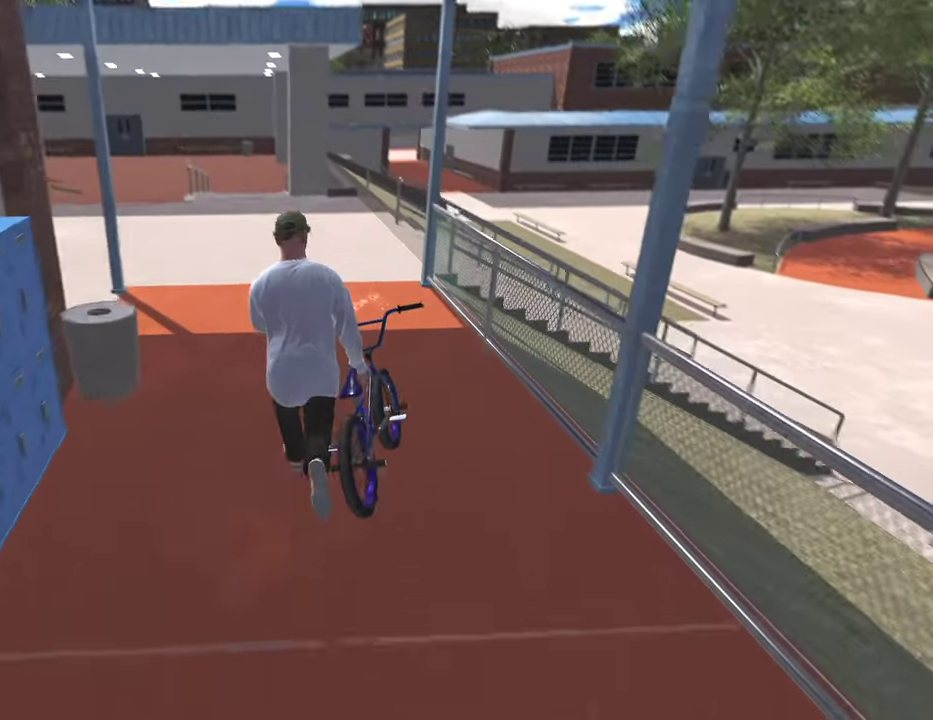
{"dt_ms": 800, "buttons": [], "left_stick": "up-left", "right_stick": "right", "events": [[33, "left_stick", "up-left"], [217, "right_stick", "right"], [267, "left_stick", "up"], [517, "left_stick", "up-left"], [517, "right_stick", "center"], [650, "right_stick", "right"]]}
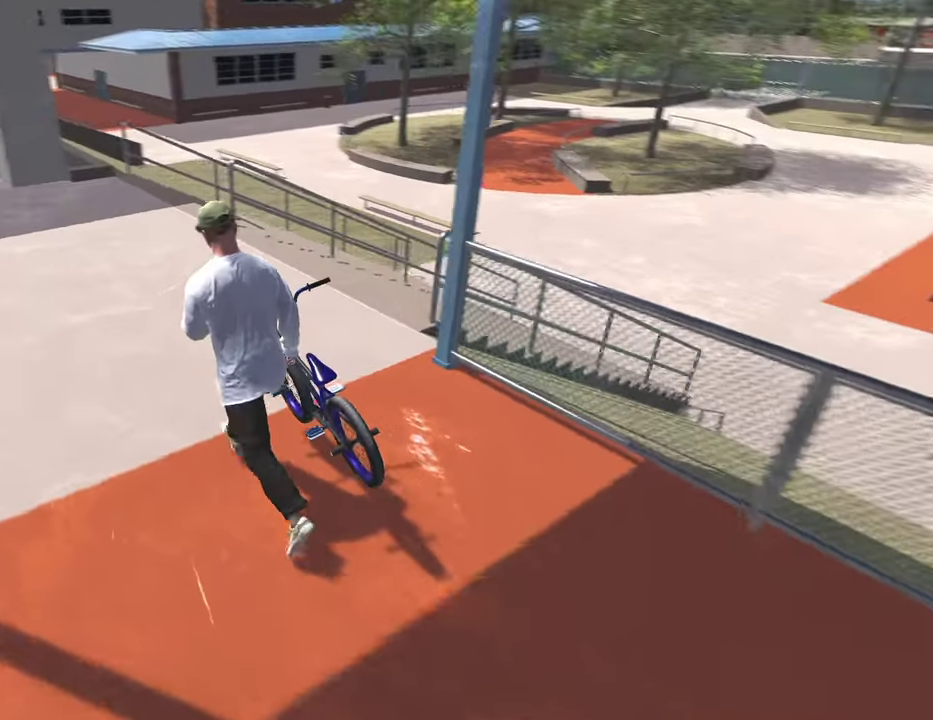
{"dt_ms": 300, "buttons": [], "left_stick": "up-left", "right_stick": "right", "events": []}
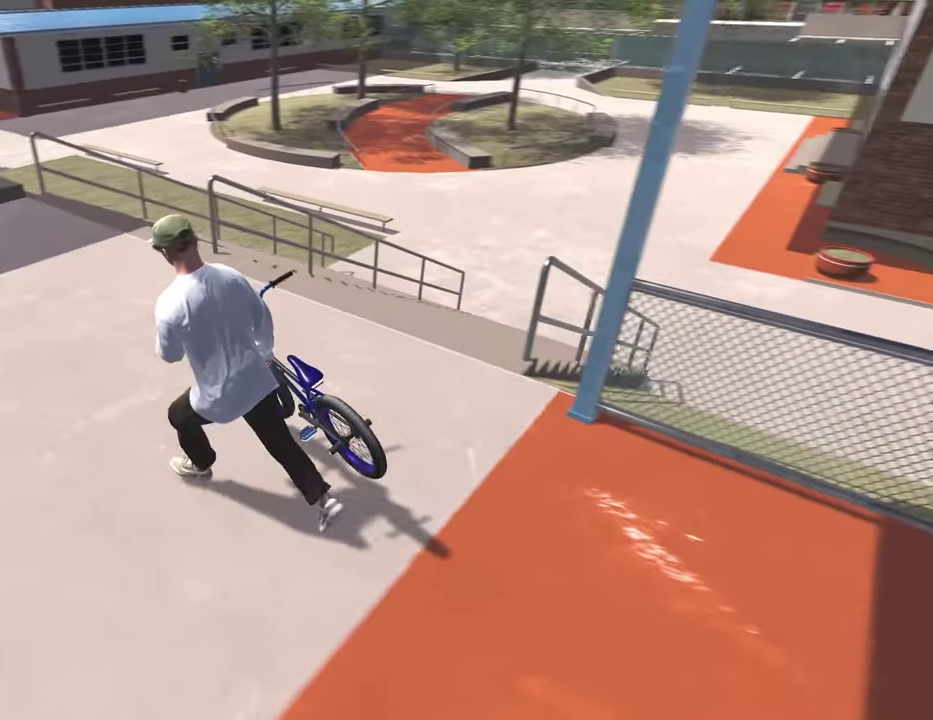
{"dt_ms": 600, "buttons": [], "left_stick": "center", "right_stick": "center", "events": [[200, "left_stick", "left"], [283, "left_stick", "up-left"], [433, "left_stick", "center"], [483, "right_stick", "center"]]}
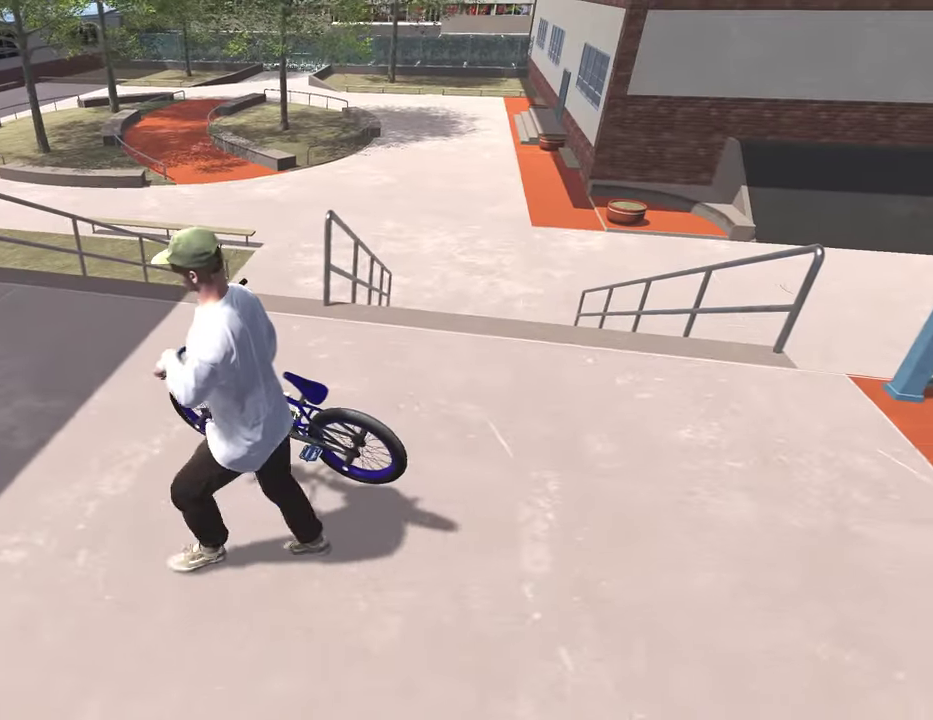
{"dt_ms": 400, "buttons": [], "left_stick": "center", "right_stick": "center", "events": []}
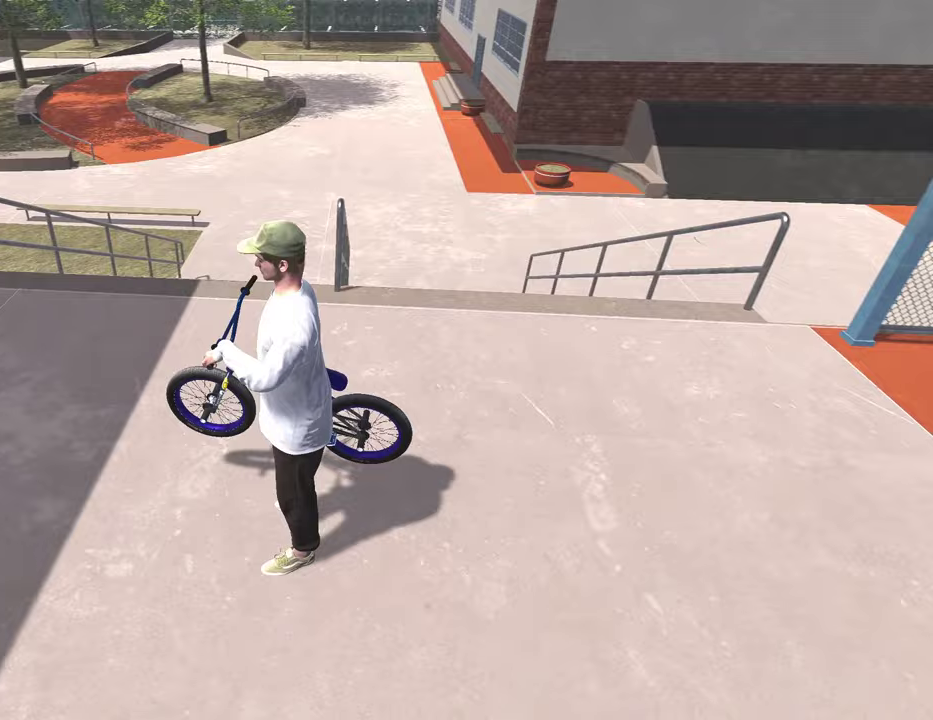
{"dt_ms": 600, "buttons": [], "left_stick": "down", "right_stick": "center", "events": [[50, "left_stick", "down"], [183, "right_stick", "right"], [400, "right_stick", "center"]]}
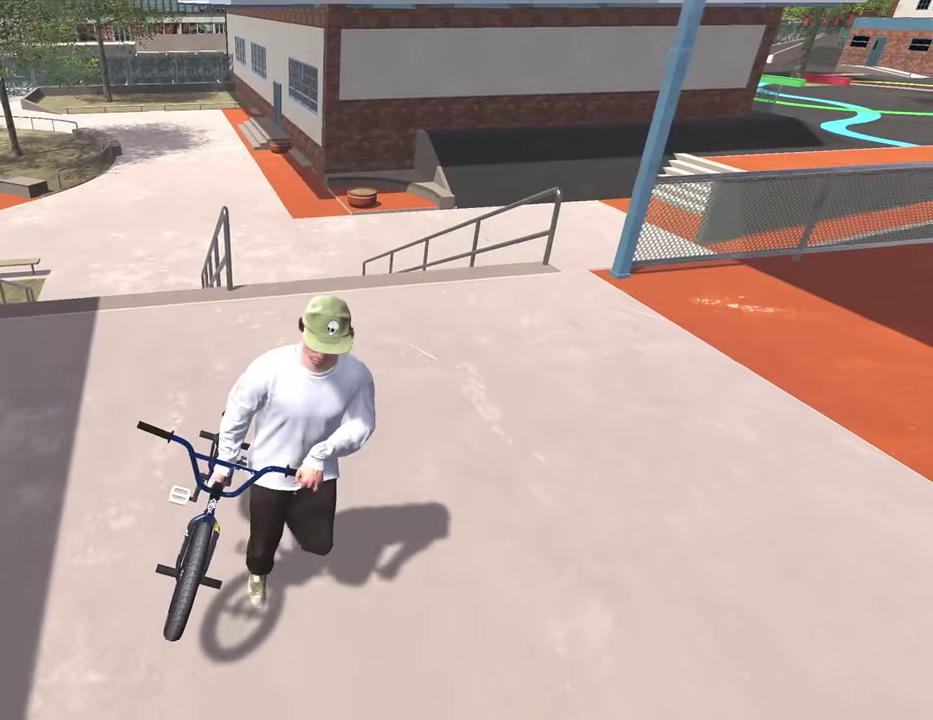
{"dt_ms": 400, "buttons": [], "left_stick": "down", "right_stick": "center", "events": [[183, "left_stick", "down-right"], [350, "left_stick", "down"]]}
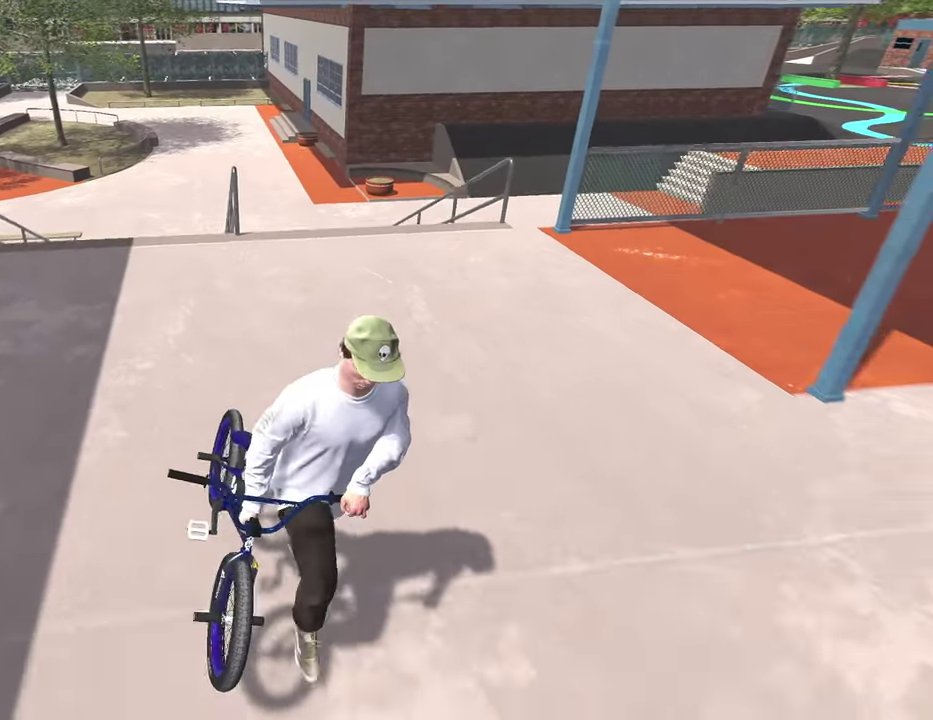
{"dt_ms": 600, "buttons": [], "left_stick": "down", "right_stick": "center", "events": []}
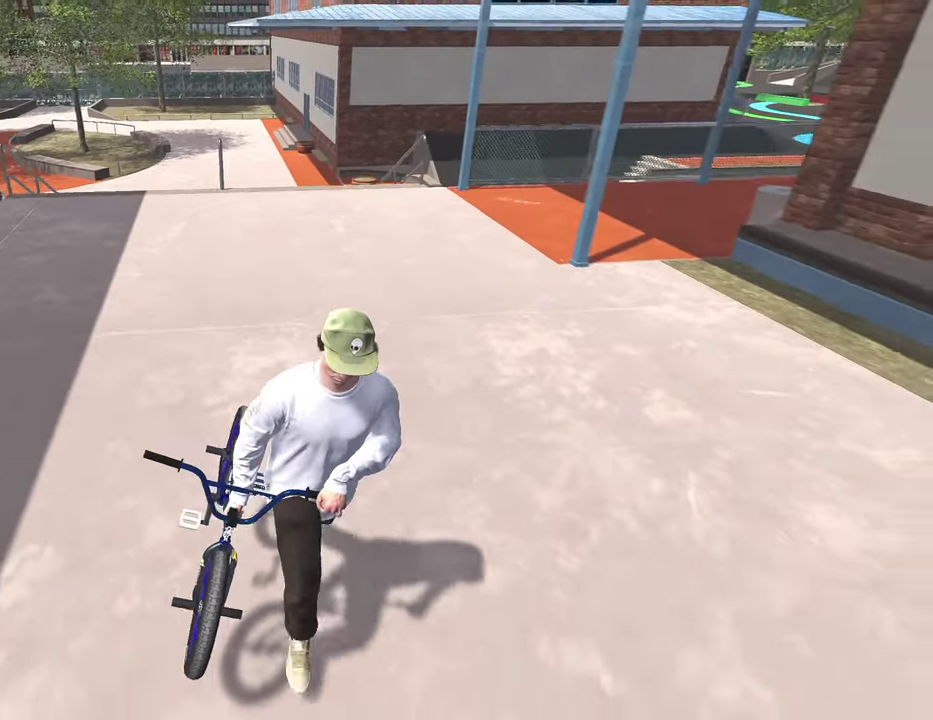
{"dt_ms": 400, "buttons": [], "left_stick": "down", "right_stick": "center", "events": []}
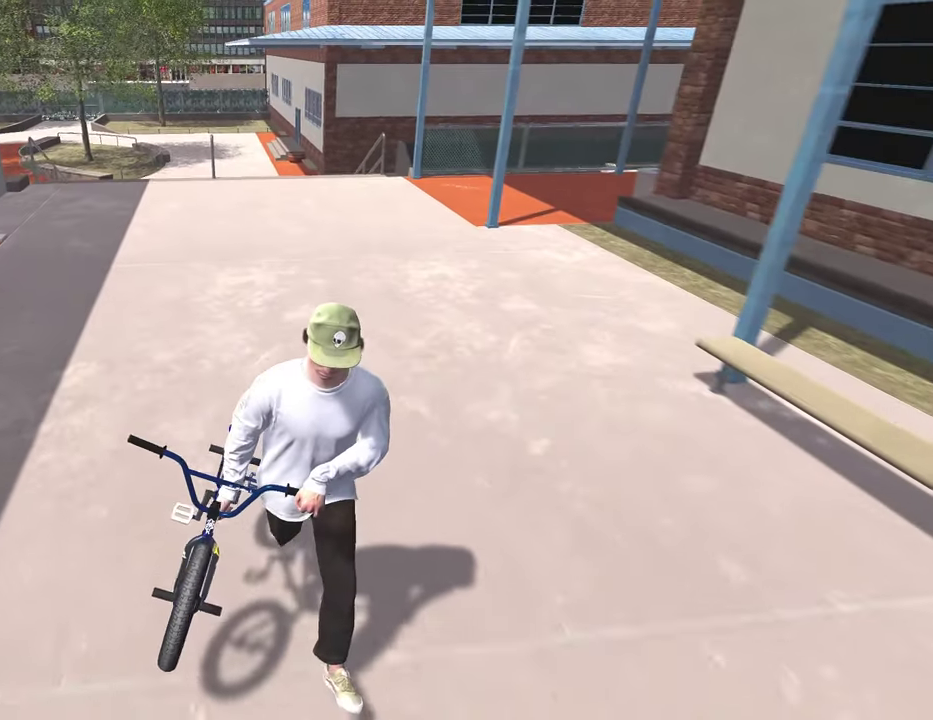
{"dt_ms": 500, "buttons": [], "left_stick": "down", "right_stick": "center", "events": []}
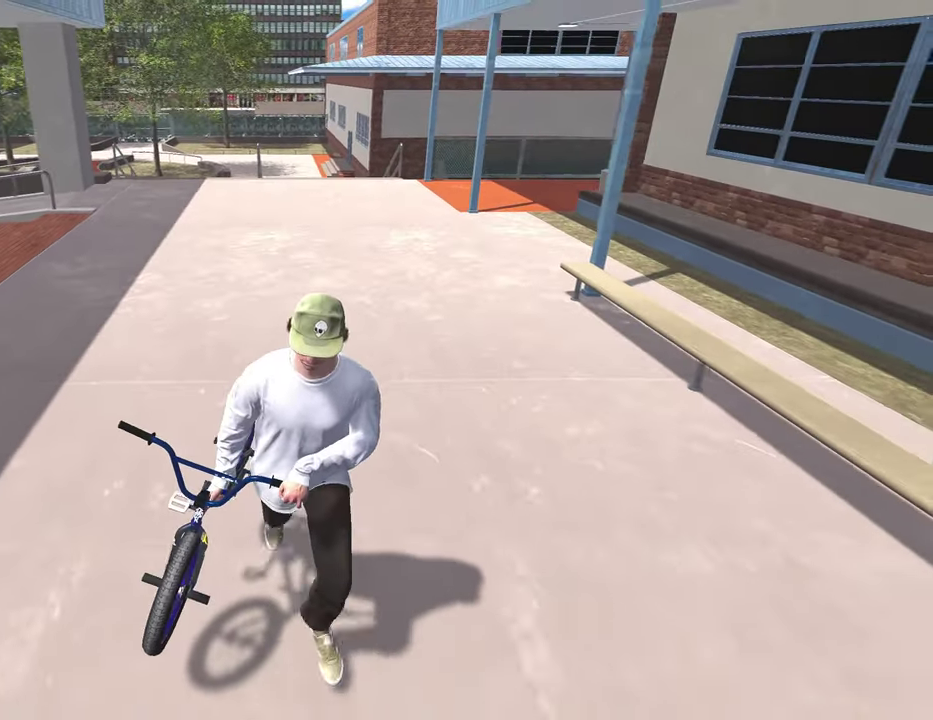
{"dt_ms": 500, "buttons": [], "left_stick": "up", "right_stick": "center", "events": [[383, "left_stick", "center"], [467, "left_stick", "up"]]}
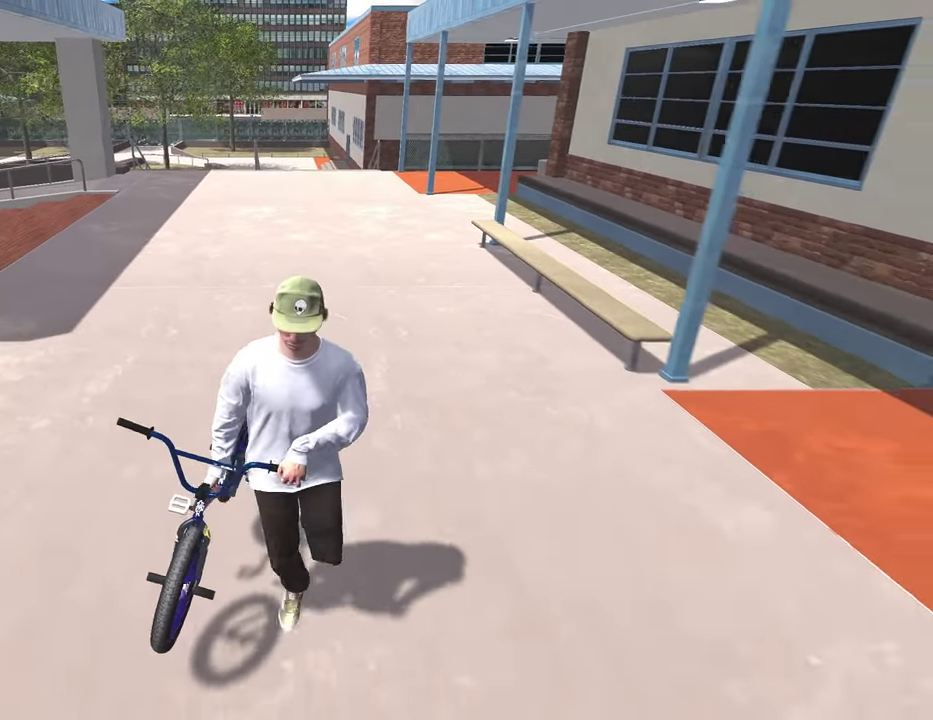
{"dt_ms": 500, "buttons": [], "left_stick": "up", "right_stick": "center", "events": [[383, "left_stick", "up-right"], [450, "left_stick", "up"]]}
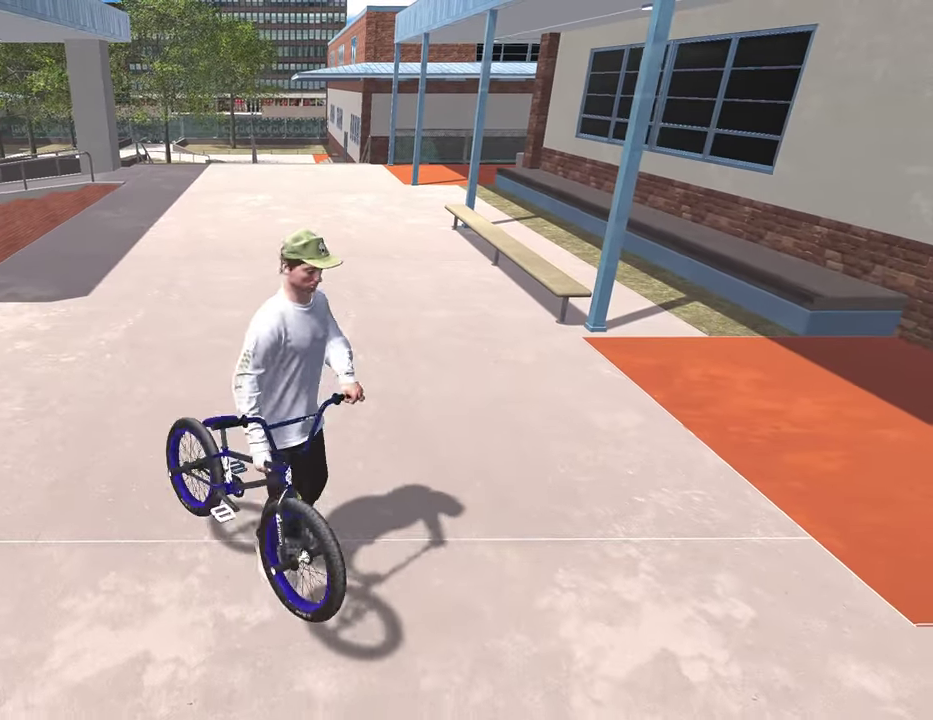
{"dt_ms": 400, "buttons": [], "left_stick": "up-left", "right_stick": "center", "events": [[367, "left_stick", "up-left"]]}
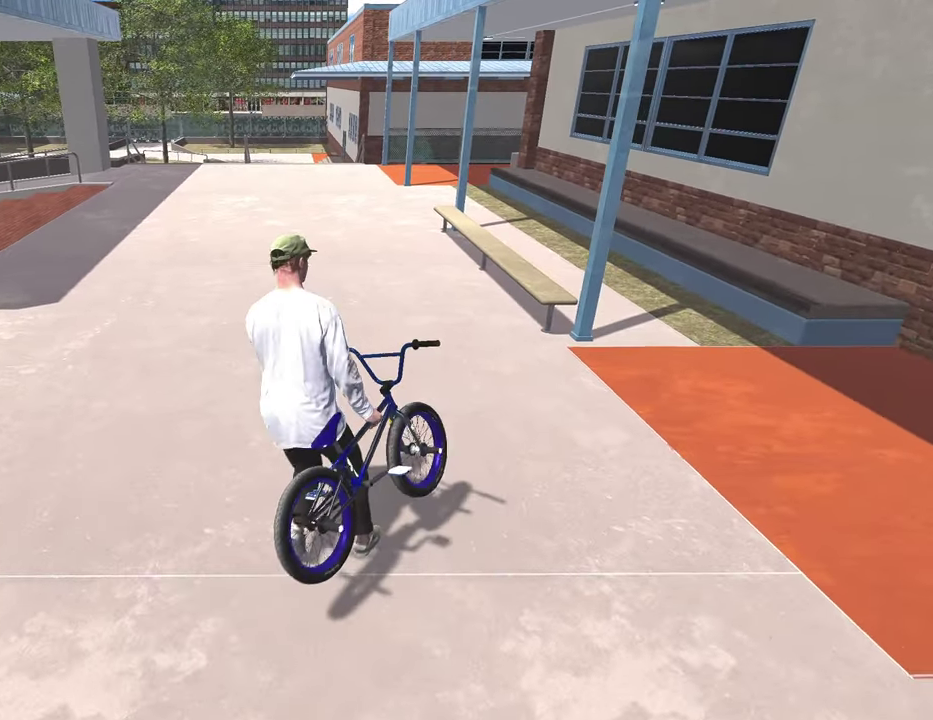
{"dt_ms": 600, "buttons": [], "left_stick": "center", "right_stick": "center", "events": [[17, "left_stick", "up"], [67, "left_stick", "center"], [350, "left_stick", "up-left"], [433, "left_stick", "center"]]}
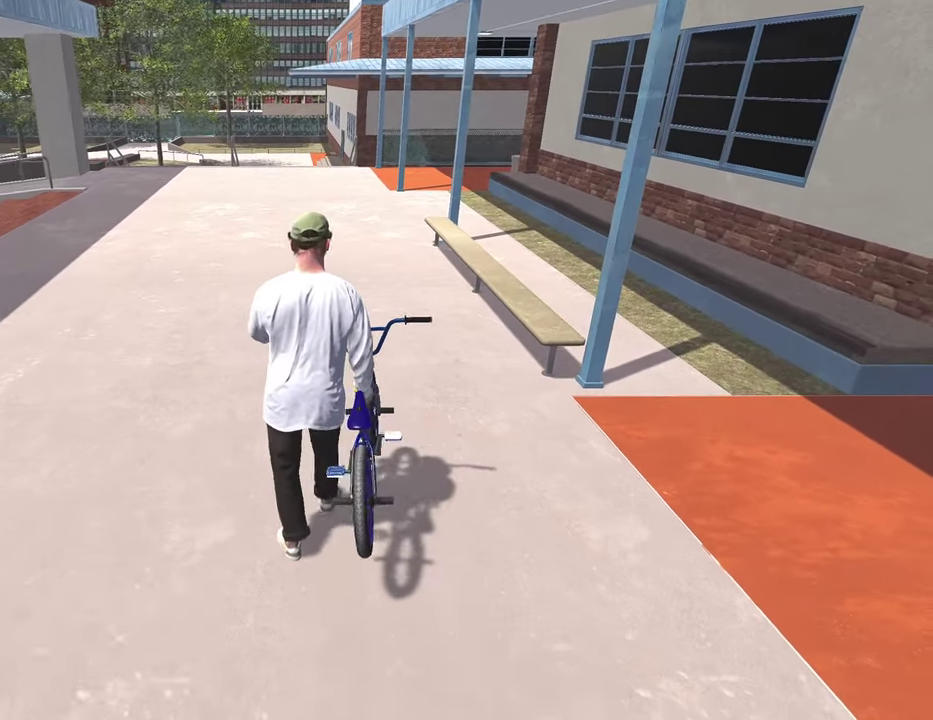
{"dt_ms": 500, "buttons": [], "left_stick": "center", "right_stick": "center", "events": [[100, "Y", "down"], [250, "Y", "up"]]}
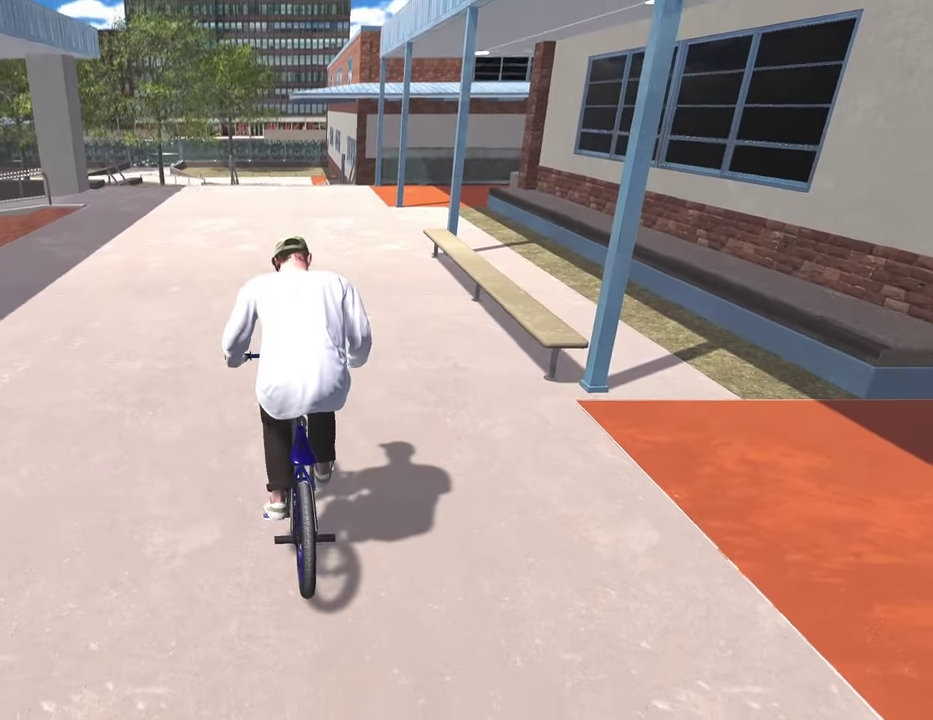
{"dt_ms": 500, "buttons": [], "left_stick": "center", "right_stick": "center", "events": []}
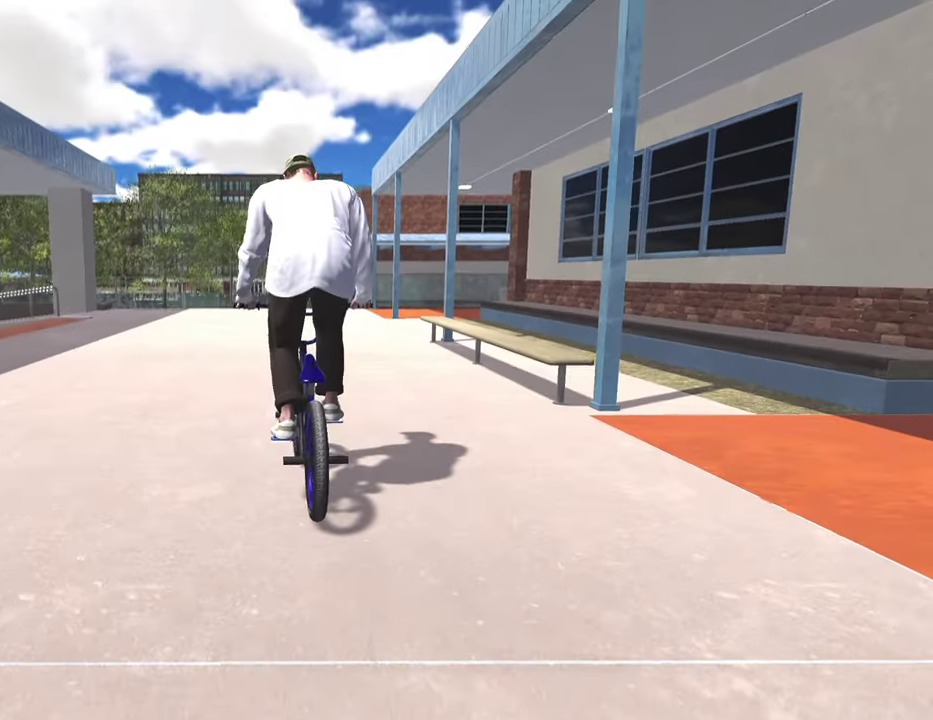
{"dt_ms": 300, "buttons": ["A"], "left_stick": "center", "right_stick": "center", "events": [[33, "DPAD_UP", "down"], [150, "DPAD_UP", "up"], [267, "A", "down"]]}
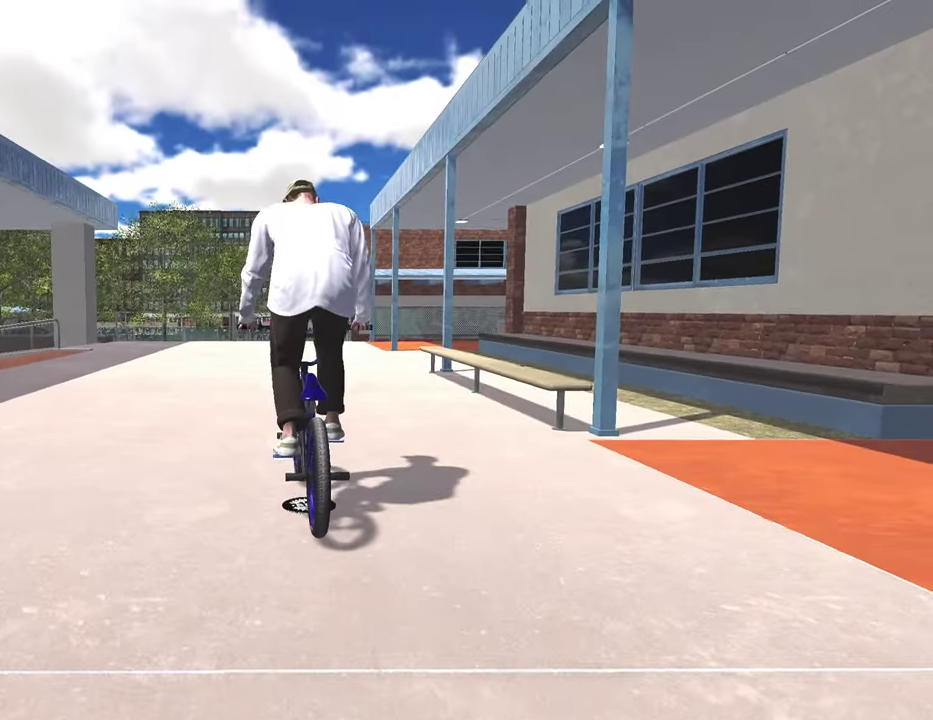
{"dt_ms": 700, "buttons": ["A"], "left_stick": "center", "right_stick": "center", "events": []}